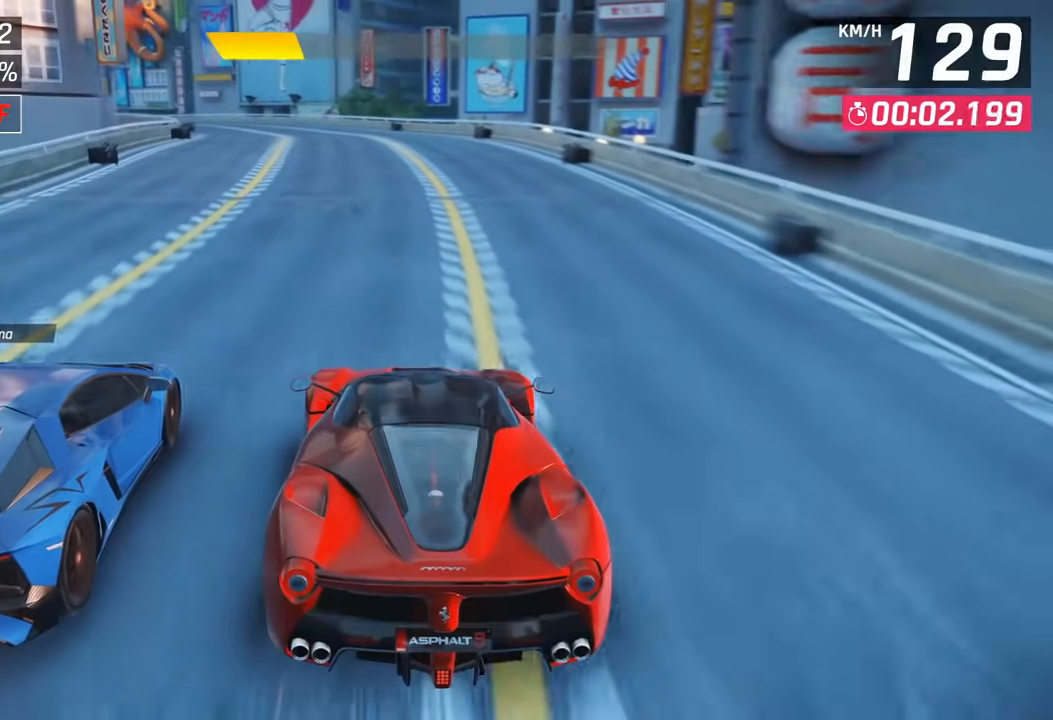
Gameplay with a controller (PlayStation layout); each line is a JSON object with the inputs held at the frame after it. "events" lists button and stick changes between this image and that frame as [ms after this image, input, new state], when the widget could be followed in between.
{"buttons": [], "left_stick": "center", "right_stick": "center", "events": [[17, "left_stick", "up-right"], [67, "left_stick", "center"]]}
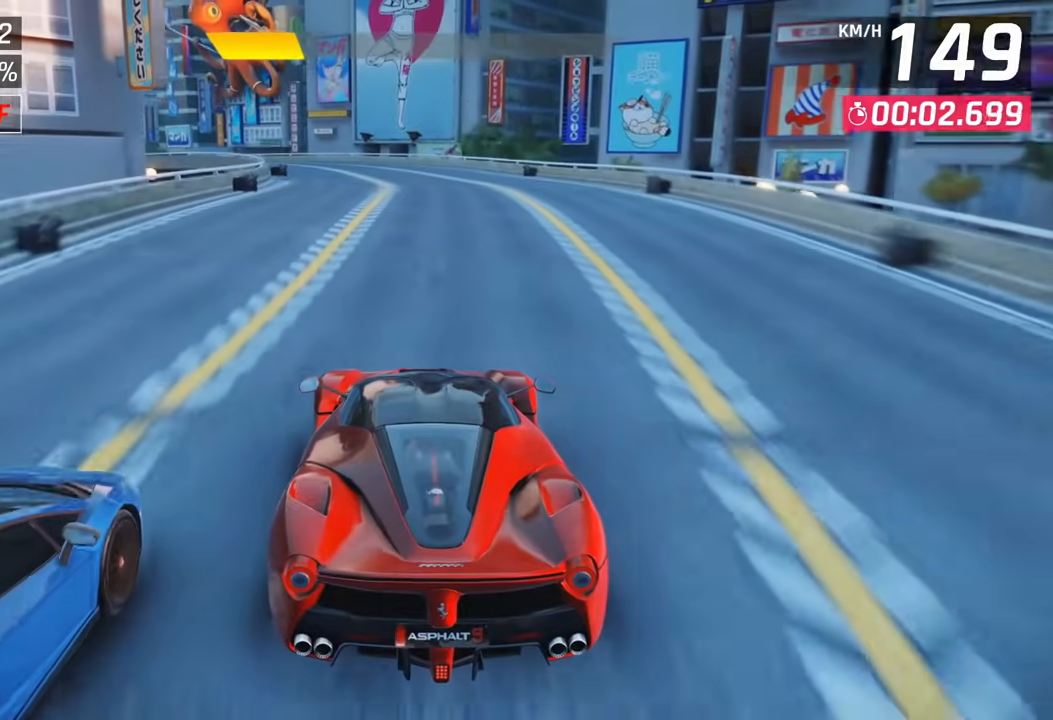
{"buttons": [], "left_stick": "center", "right_stick": "center", "events": []}
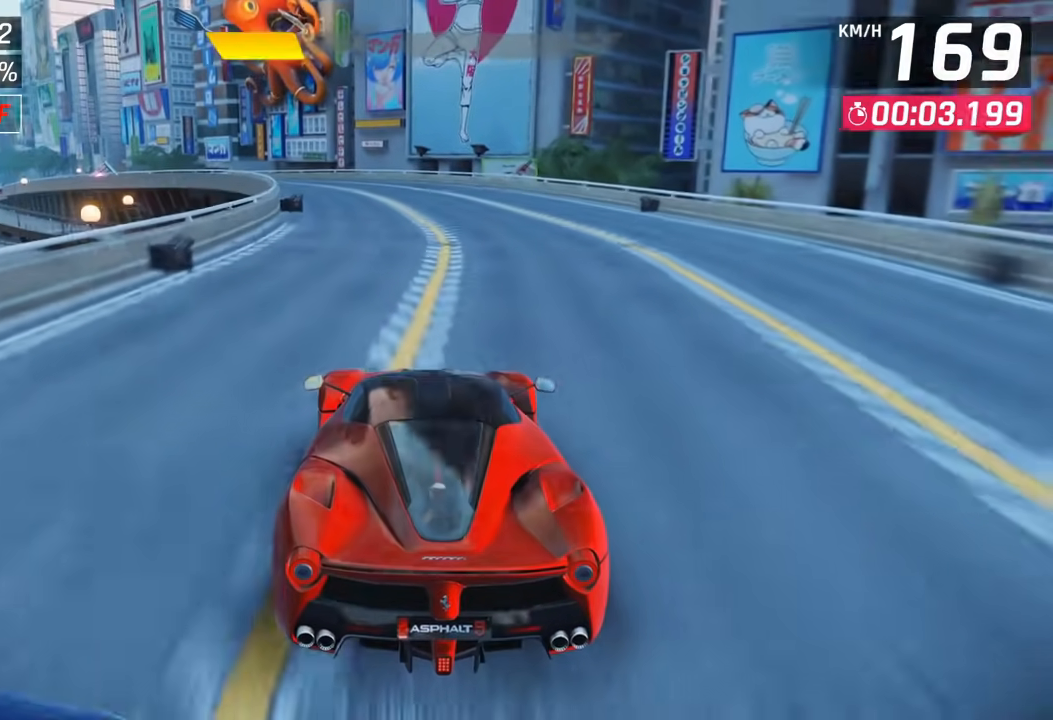
{"buttons": [], "left_stick": "center", "right_stick": "center", "events": []}
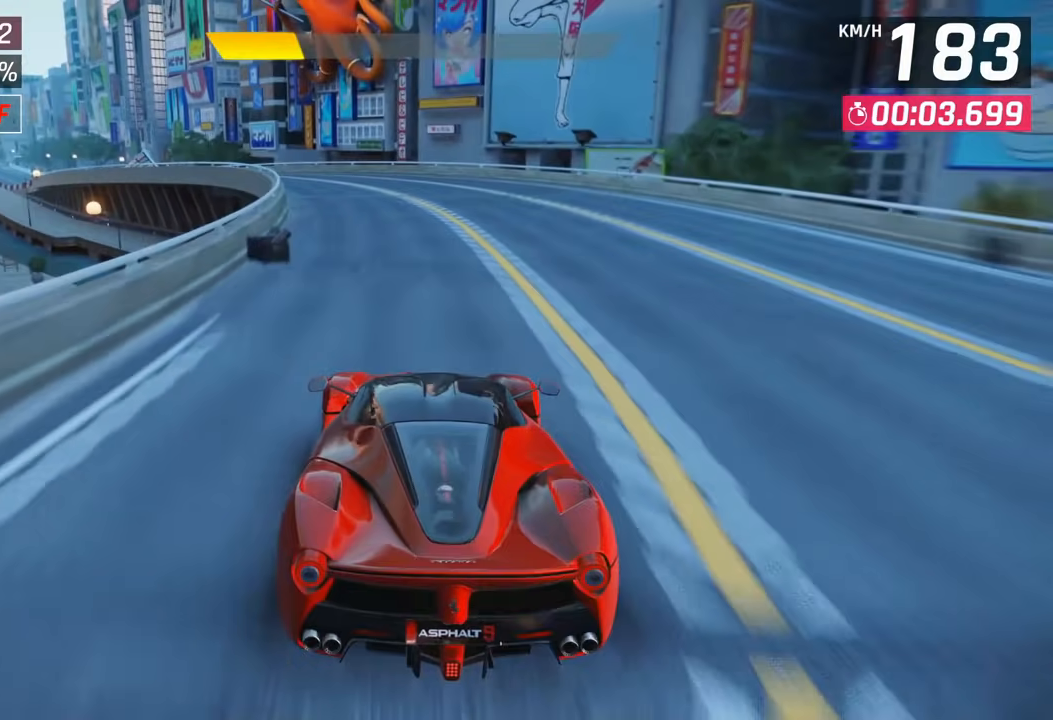
{"buttons": [], "left_stick": "center", "right_stick": "center", "events": []}
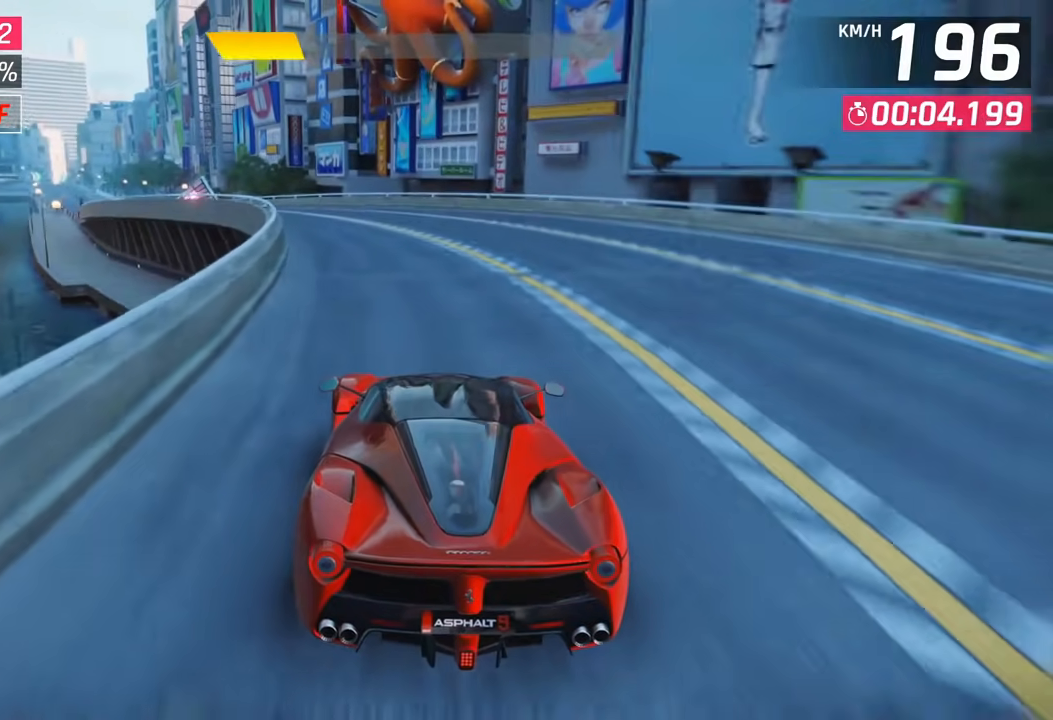
{"buttons": [], "left_stick": "center", "right_stick": "center", "events": []}
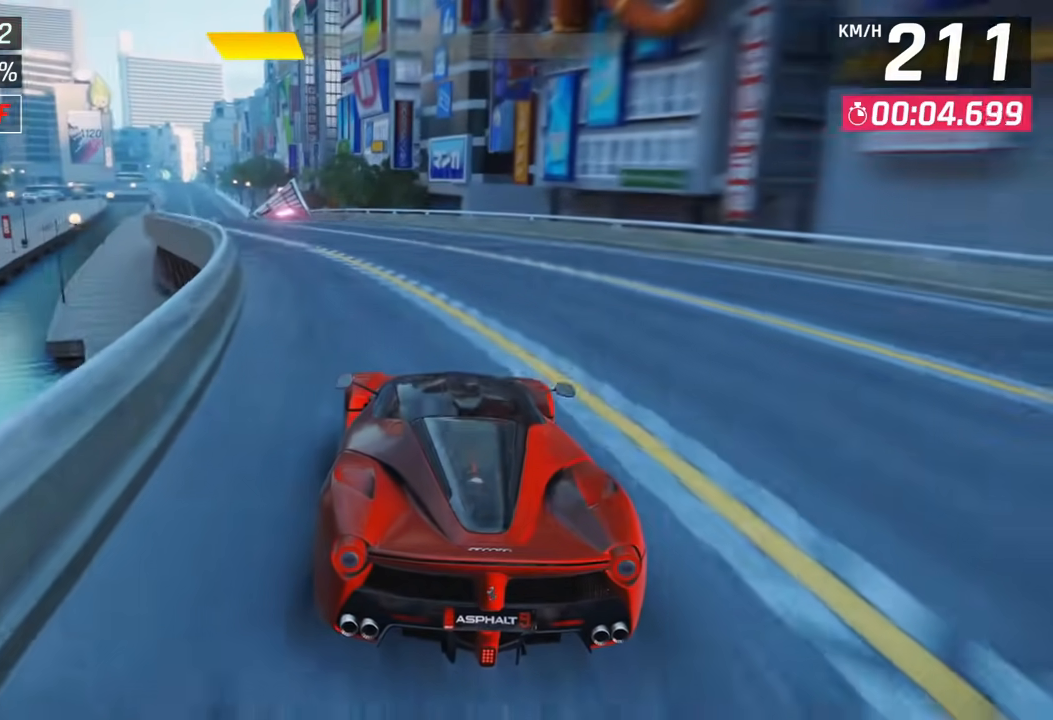
{"buttons": [], "left_stick": "center", "right_stick": "center", "events": []}
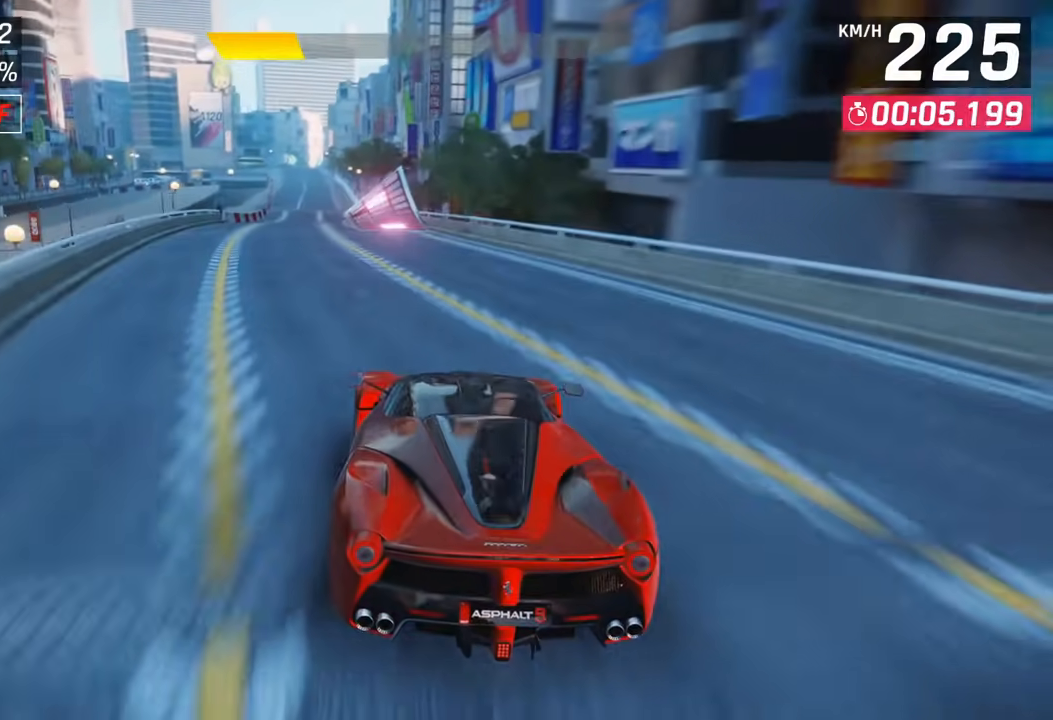
{"buttons": [], "left_stick": "center", "right_stick": "center", "events": []}
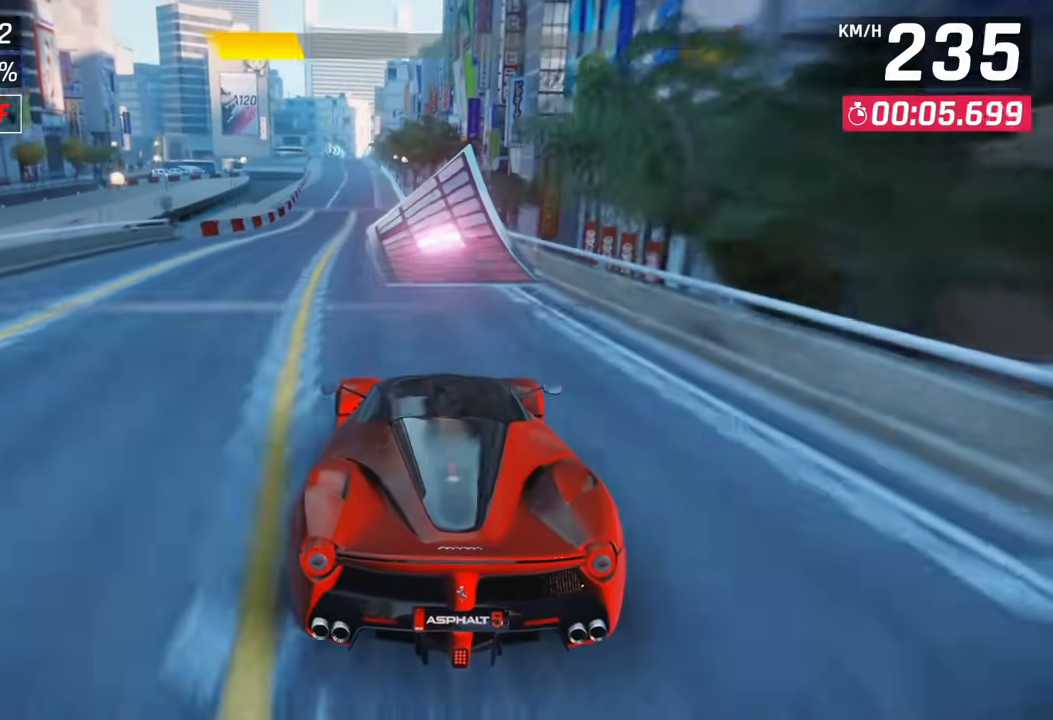
{"buttons": [], "left_stick": "center", "right_stick": "center", "events": [[250, "CROSS", "down"], [333, "CROSS", "up"], [400, "CROSS", "down"], [500, "CROSS", "up"]]}
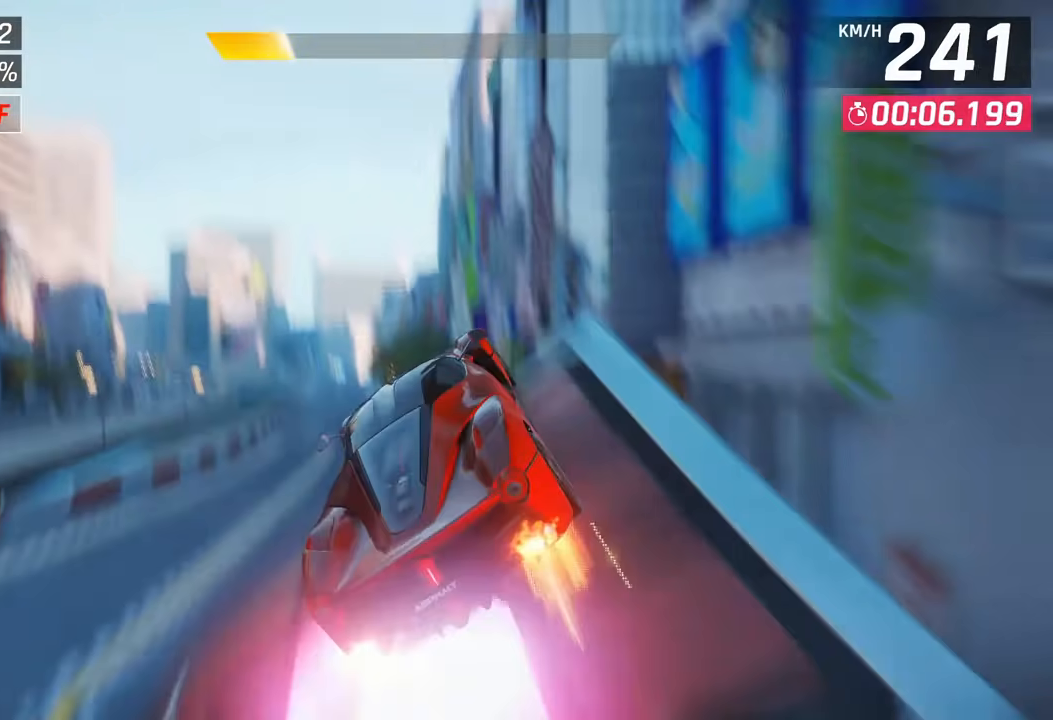
{"buttons": [], "left_stick": "left", "right_stick": "center", "events": [[67, "CROSS", "down"], [167, "CROSS", "up"], [217, "CROSS", "down"], [300, "CROSS", "up"], [367, "CROSS", "down"], [450, "CROSS", "up"], [500, "left_stick", "left"]]}
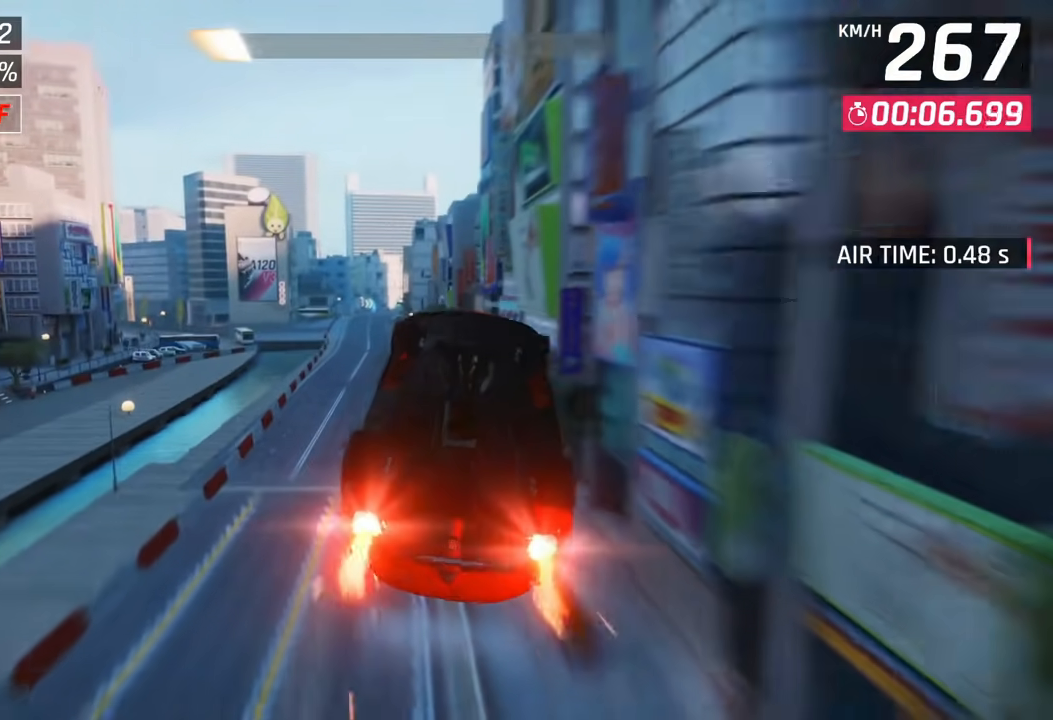
{"buttons": [], "left_stick": "left", "right_stick": "center", "events": [[17, "CROSS", "down"], [117, "CROSS", "up"], [183, "CROSS", "down"], [283, "CROSS", "up"], [350, "CROSS", "down"], [433, "CROSS", "up"]]}
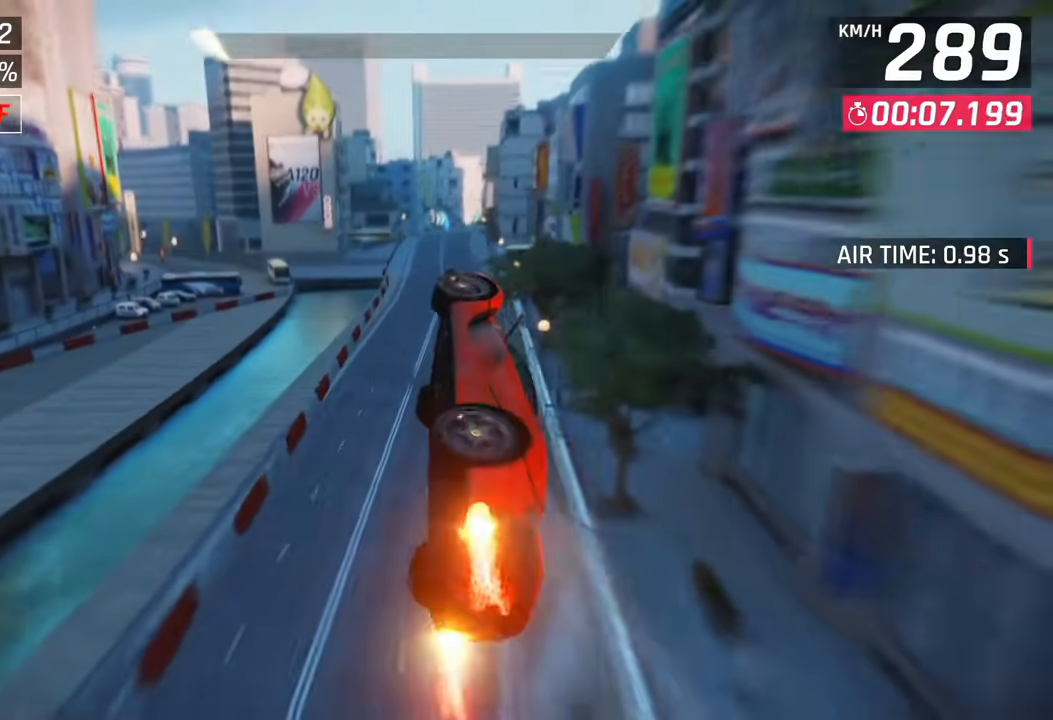
{"buttons": ["CROSS"], "left_stick": "center", "right_stick": "center", "events": [[17, "CROSS", "down"], [83, "CROSS", "up"], [133, "left_stick", "center"], [167, "CROSS", "down"], [267, "CROSS", "up"], [333, "CROSS", "down"], [417, "CROSS", "up"], [483, "CROSS", "down"]]}
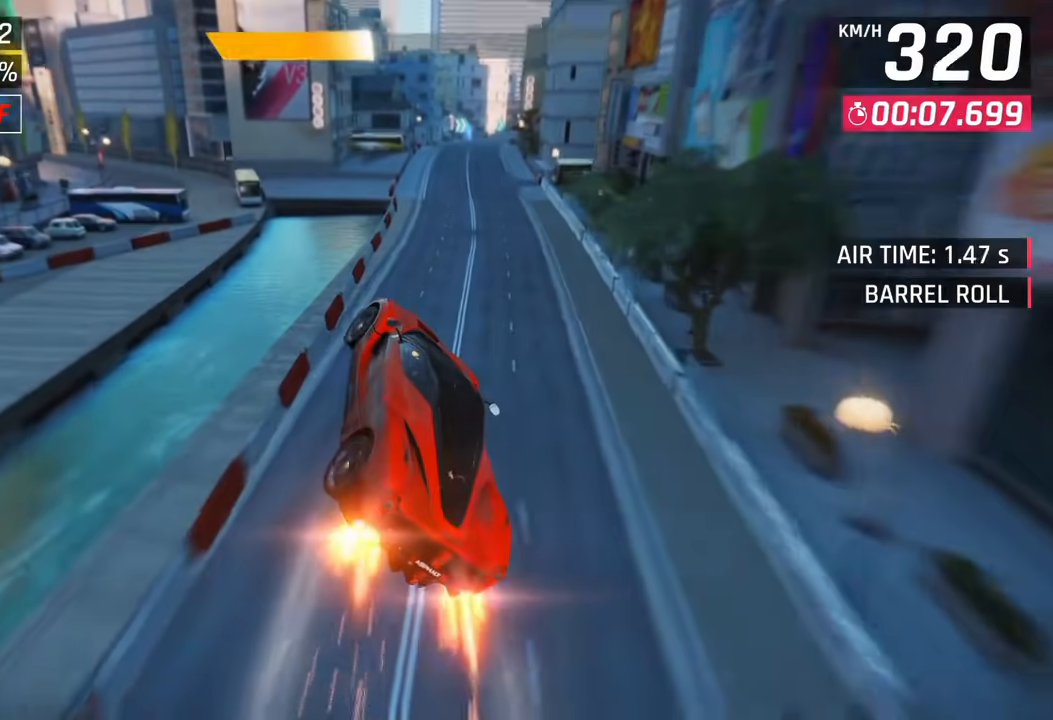
{"buttons": [], "left_stick": "up-left", "right_stick": "center", "events": [[50, "left_stick", "up-right"], [100, "CROSS", "up"], [150, "CROSS", "down"], [267, "CROSS", "up"], [367, "left_stick", "center"], [417, "left_stick", "up-left"]]}
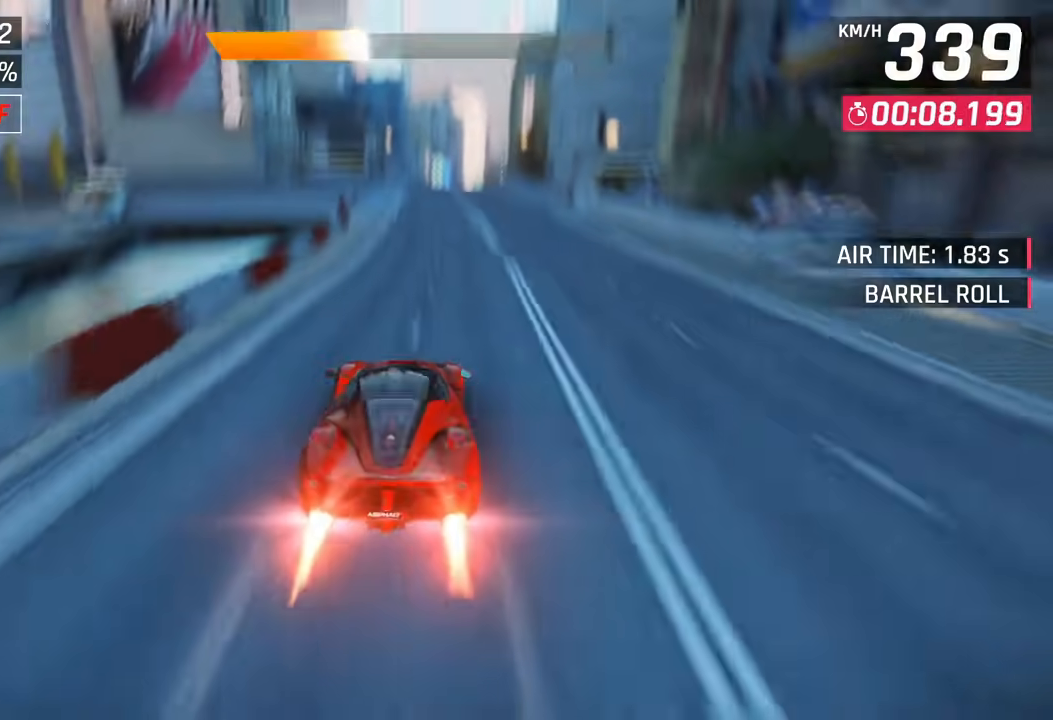
{"buttons": [], "left_stick": "center", "right_stick": "center", "events": [[17, "left_stick", "center"], [83, "SQUARE", "down"], [217, "SQUARE", "up"]]}
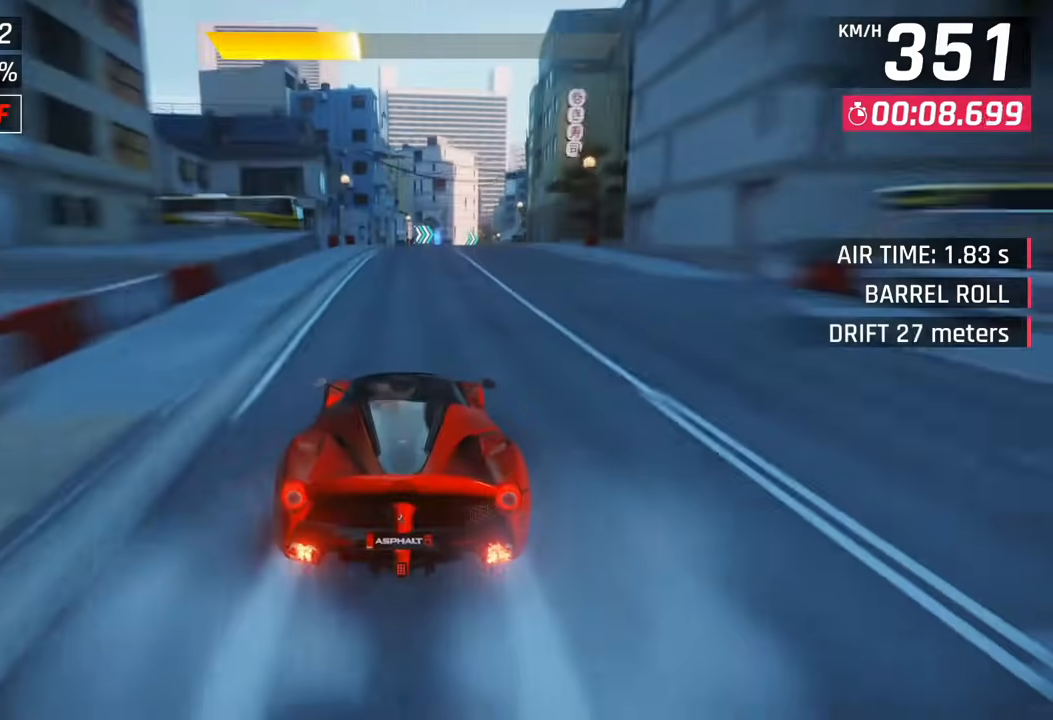
{"buttons": [], "left_stick": "center", "right_stick": "center", "events": []}
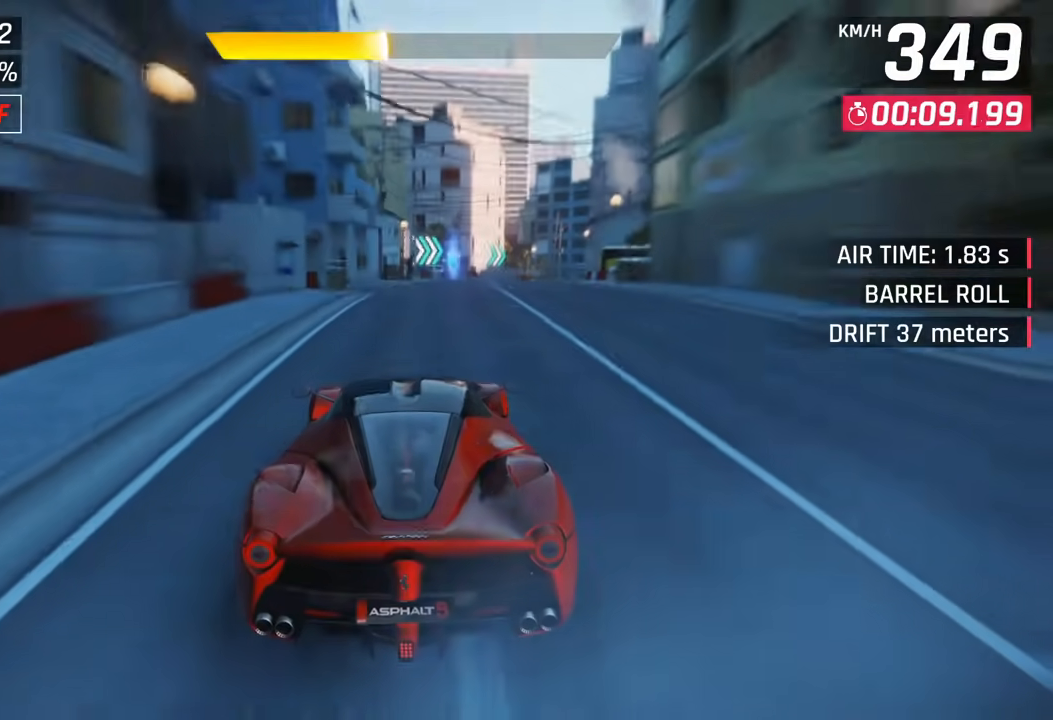
{"buttons": [], "left_stick": "up-right", "right_stick": "center", "events": [[67, "SQUARE", "down"], [100, "left_stick", "right"], [150, "SQUARE", "up"], [367, "left_stick", "up-right"]]}
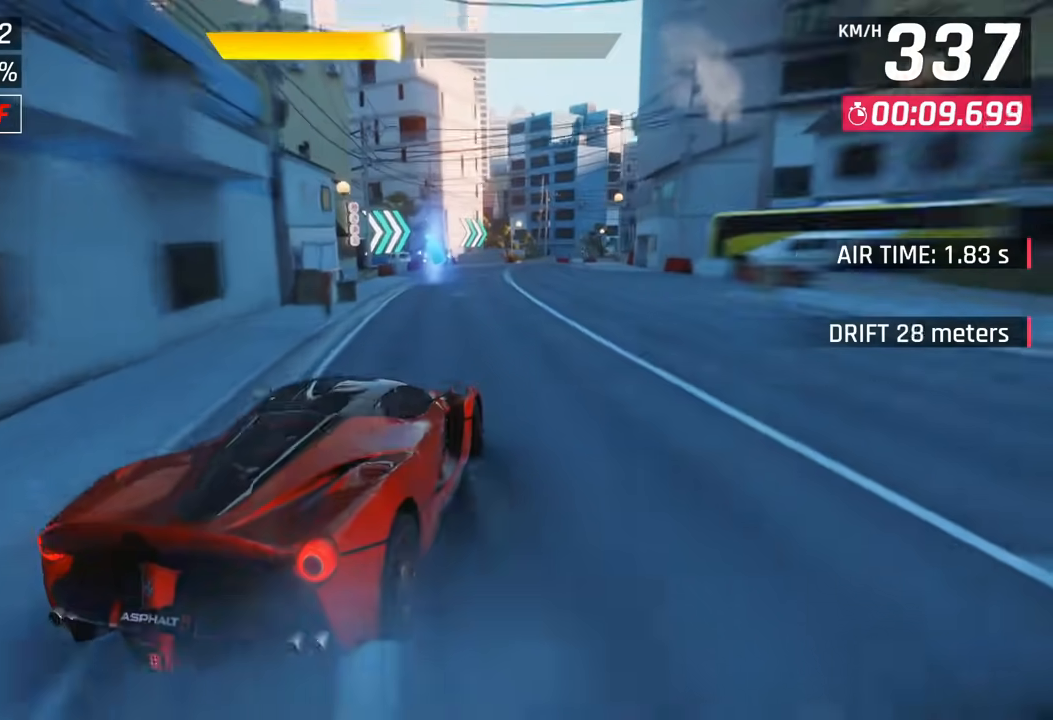
{"buttons": [], "left_stick": "right", "right_stick": "center", "events": [[33, "left_stick", "right"]]}
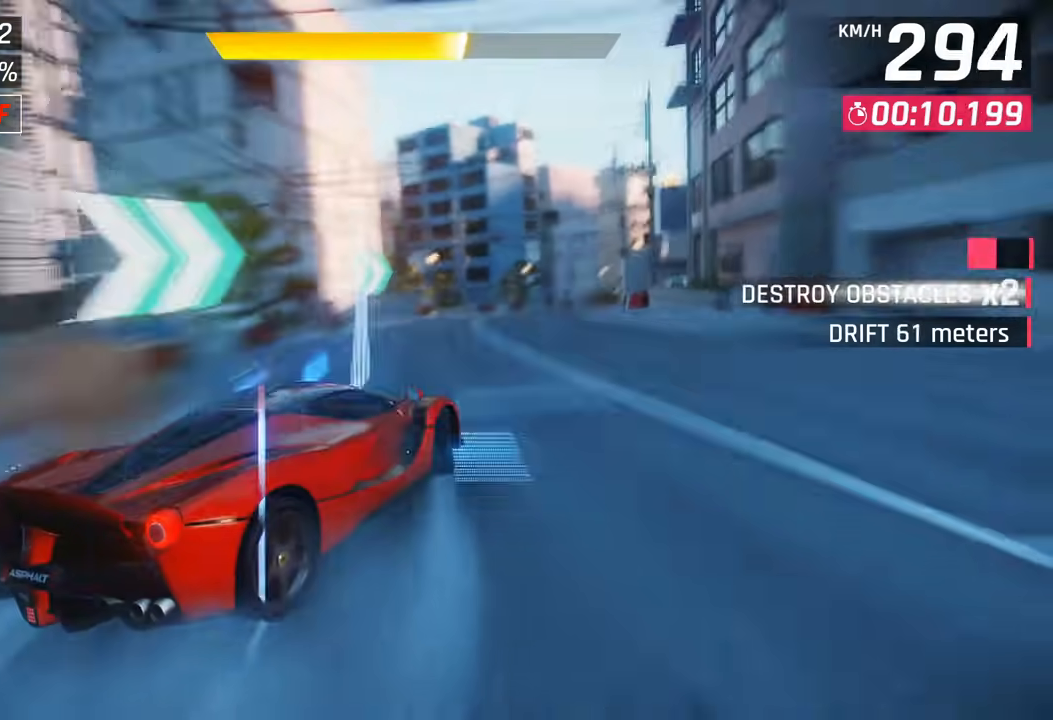
{"buttons": [], "left_stick": "right", "right_stick": "center", "events": [[133, "left_stick", "up-right"], [233, "left_stick", "right"]]}
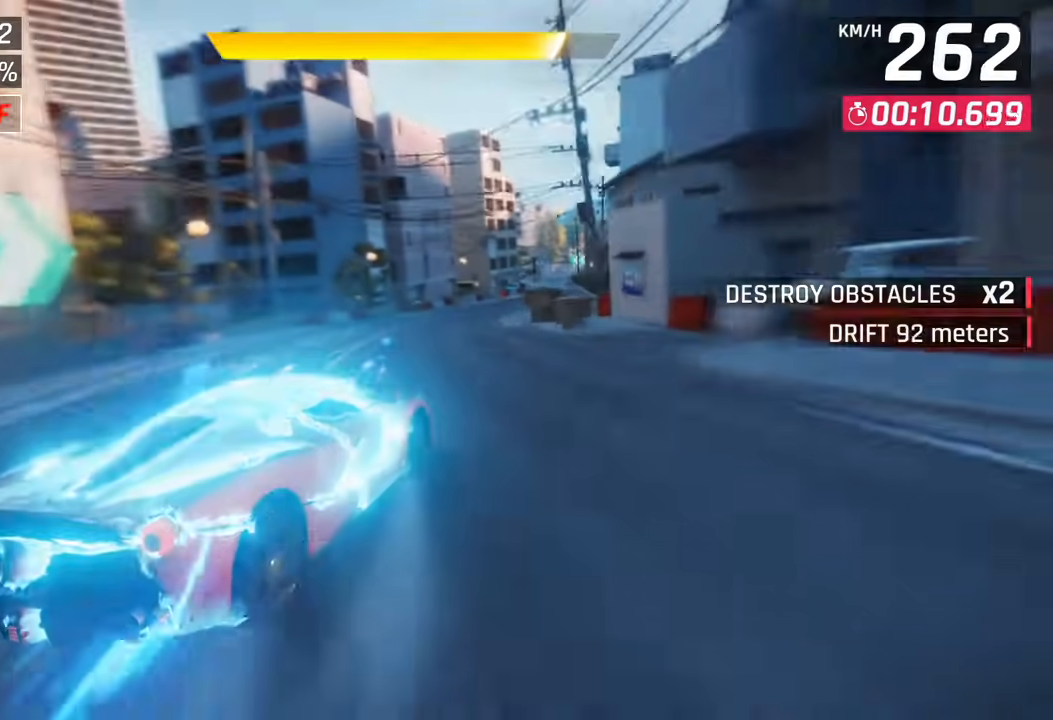
{"buttons": [], "left_stick": "right", "right_stick": "center", "events": []}
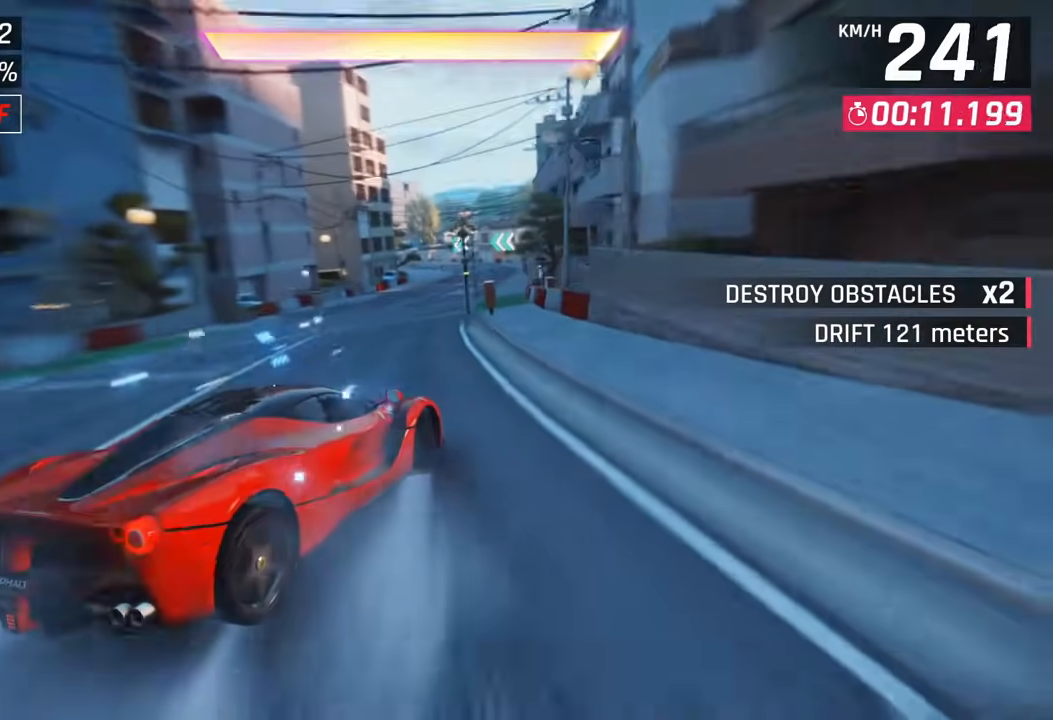
{"buttons": [], "left_stick": "center", "right_stick": "center", "events": [[133, "SQUARE", "down"], [217, "SQUARE", "up"], [267, "left_stick", "center"]]}
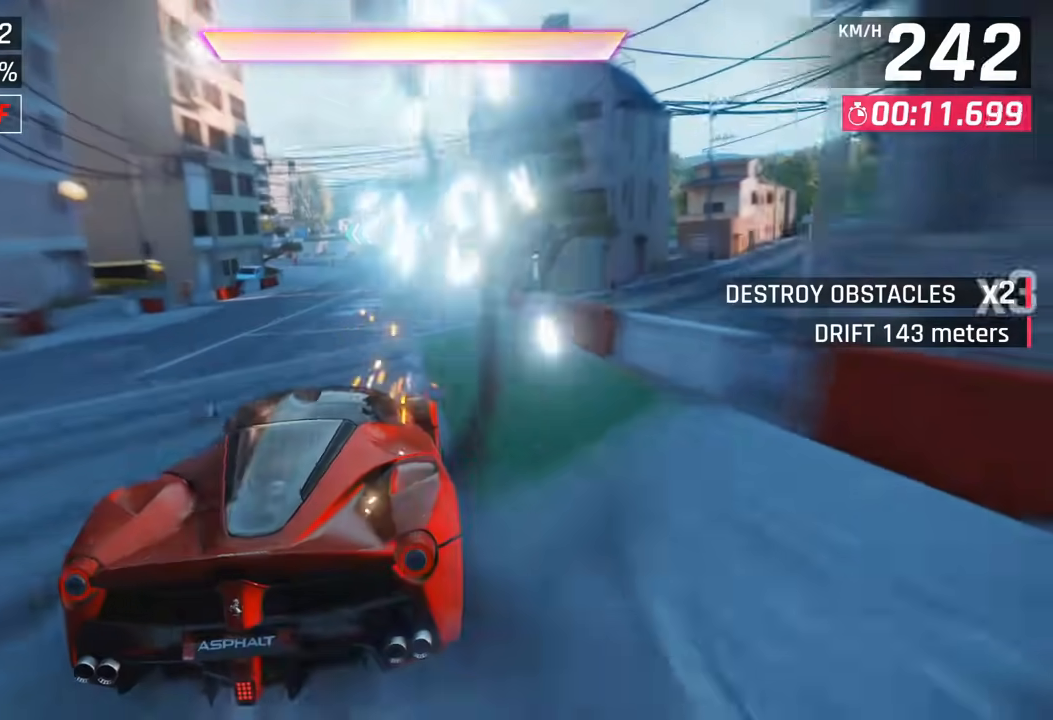
{"buttons": [], "left_stick": "up-right", "right_stick": "center", "events": [[450, "left_stick", "up-right"]]}
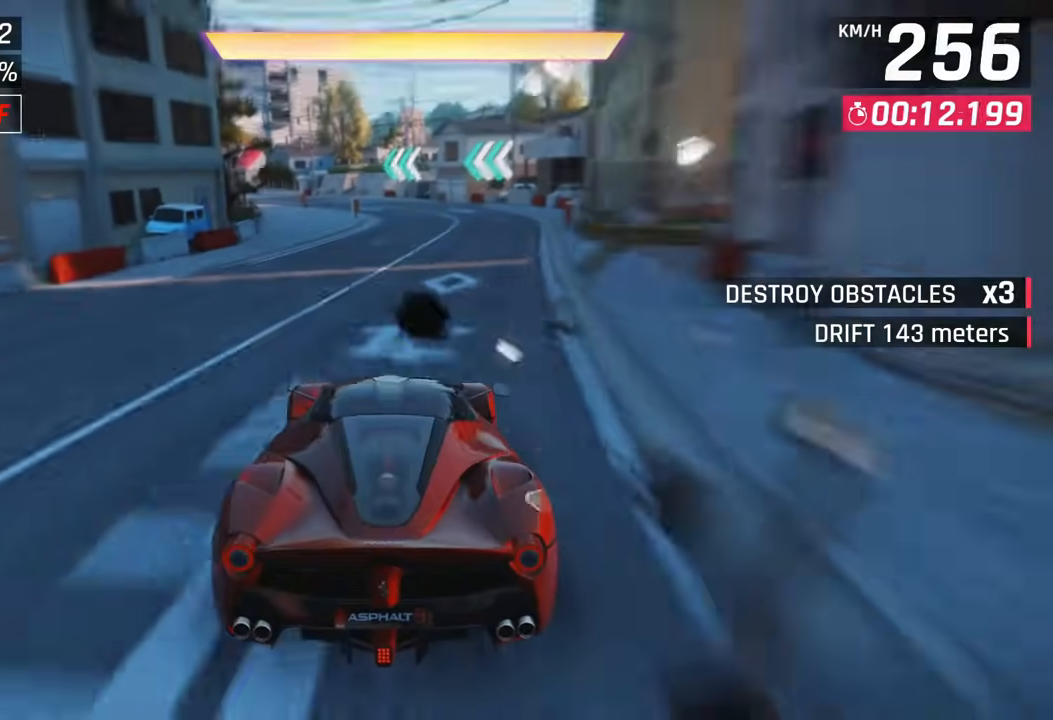
{"buttons": [], "left_stick": "center", "right_stick": "center", "events": [[233, "left_stick", "center"], [300, "CROSS", "down"], [317, "left_stick", "up-right"], [367, "CROSS", "up"], [367, "left_stick", "center"]]}
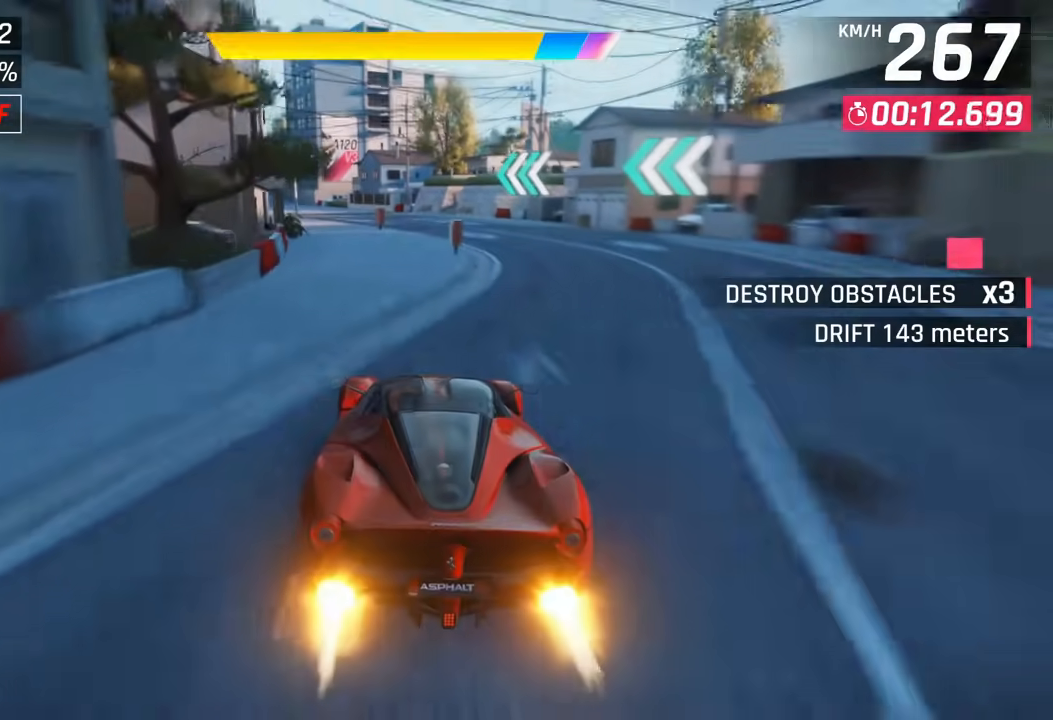
{"buttons": [], "left_stick": "up-right", "right_stick": "up-left"}
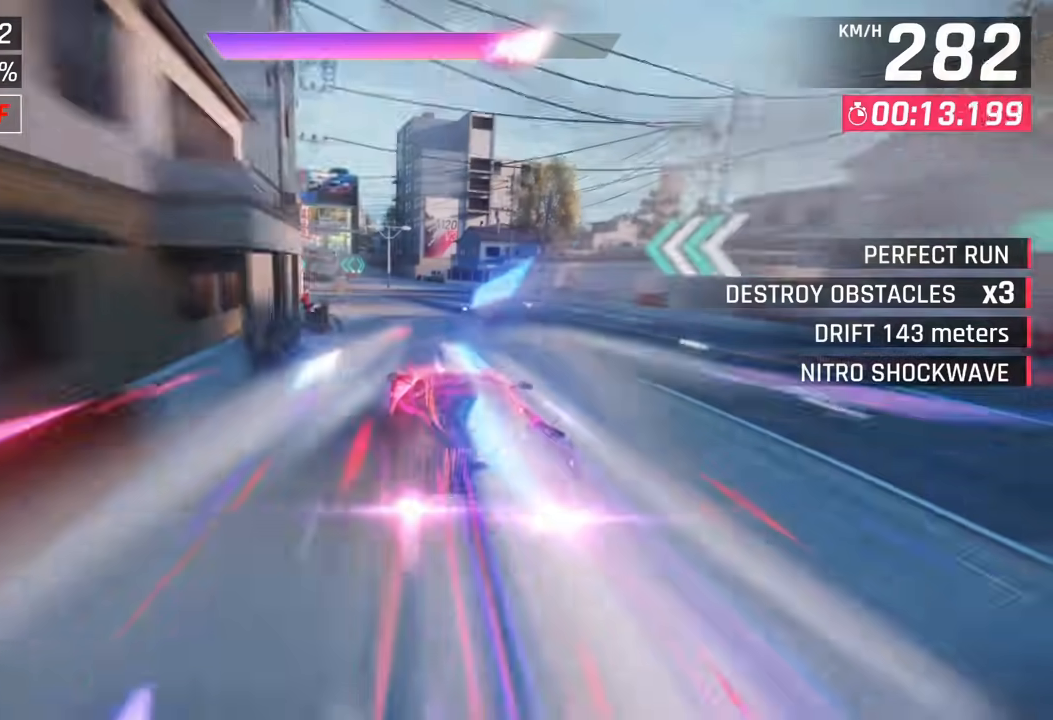
{"buttons": [], "left_stick": "left", "right_stick": "center", "events": [[133, "left_stick", "left"], [133, "right_stick", "center"]]}
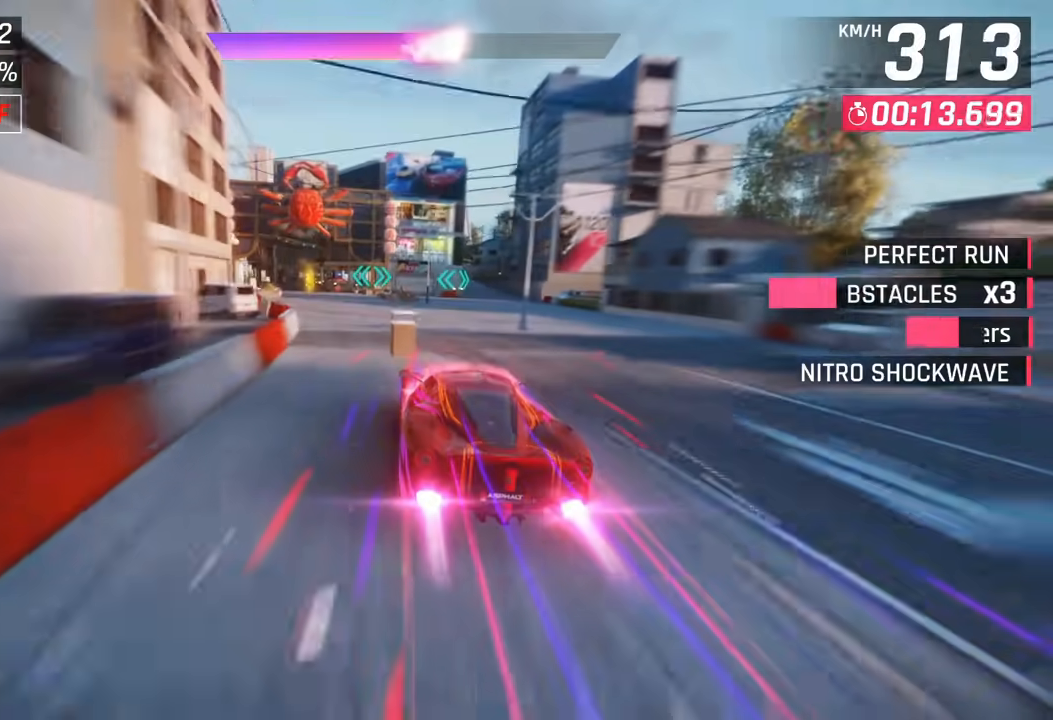
{"buttons": [], "left_stick": "right", "right_stick": "center", "events": [[183, "left_stick", "up-right"], [333, "left_stick", "right"]]}
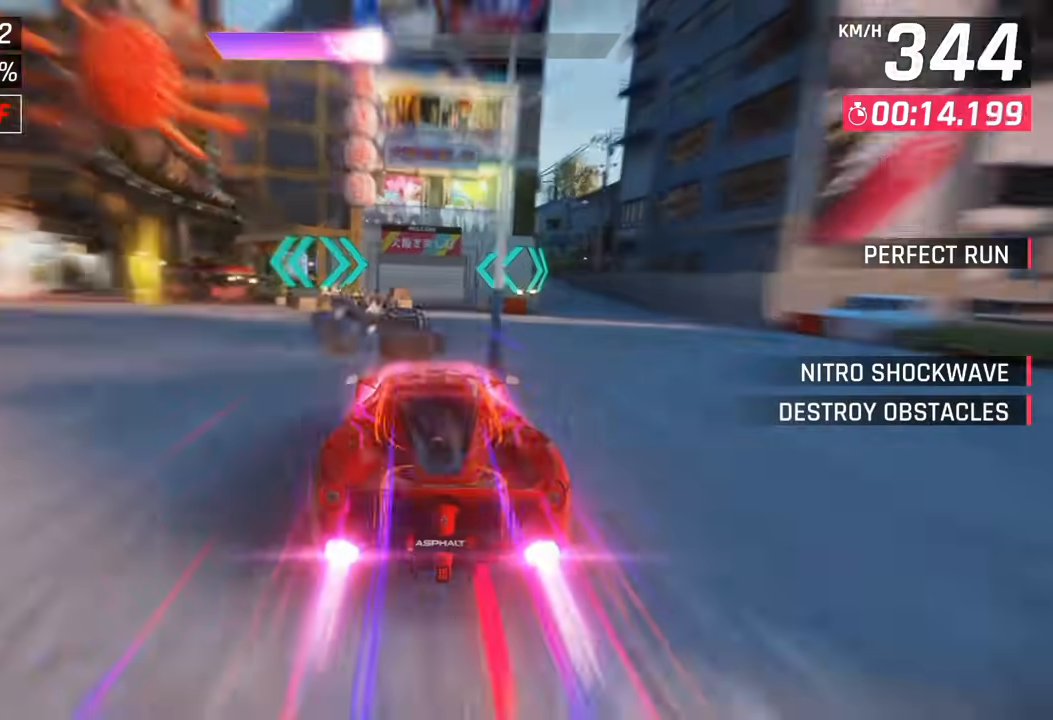
{"buttons": [], "left_stick": "up-left", "right_stick": "center", "events": [[33, "left_stick", "center"], [400, "left_stick", "up-left"]]}
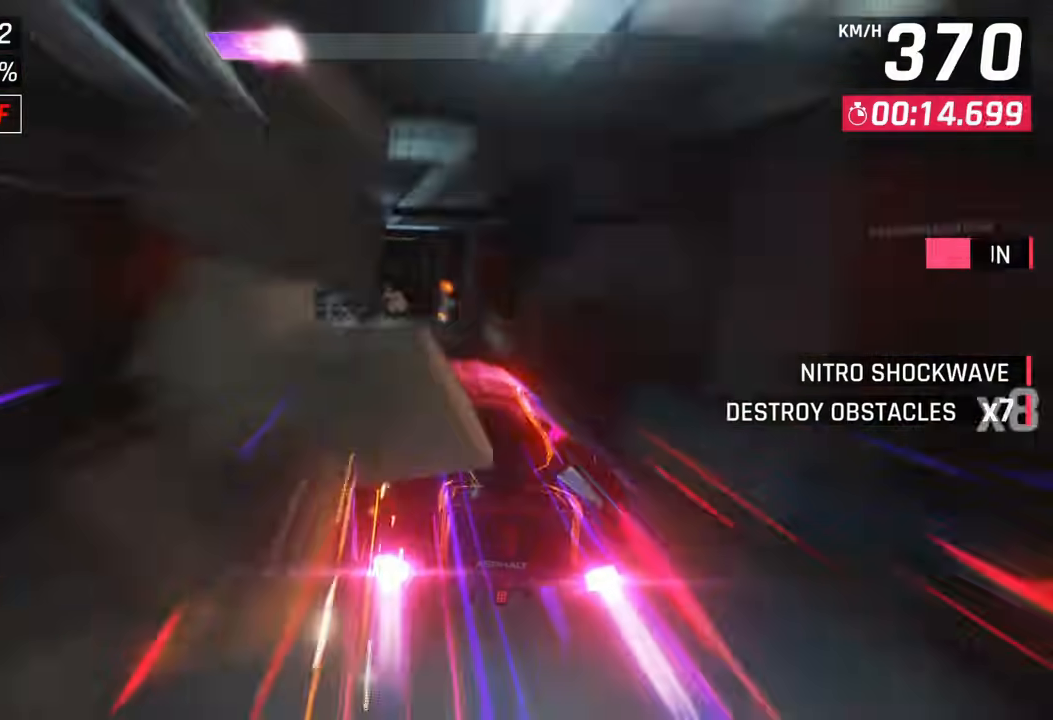
{"buttons": [], "left_stick": "left", "right_stick": "center", "events": [[33, "left_stick", "left"], [367, "left_stick", "center"], [417, "left_stick", "left"]]}
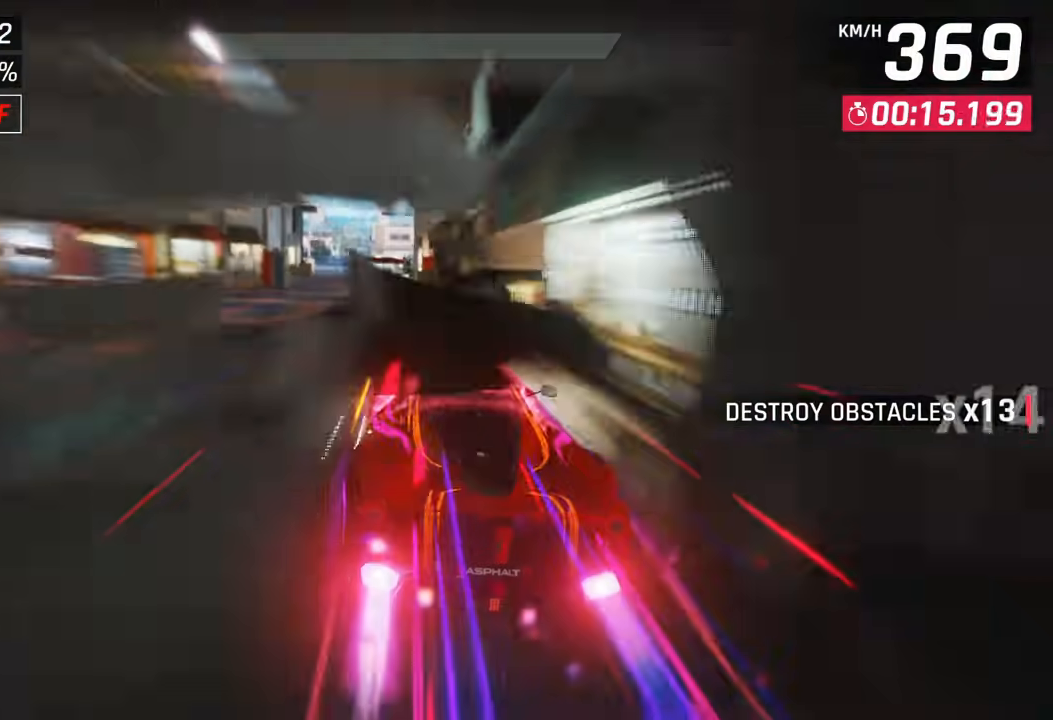
{"buttons": [], "left_stick": "center", "right_stick": "center"}